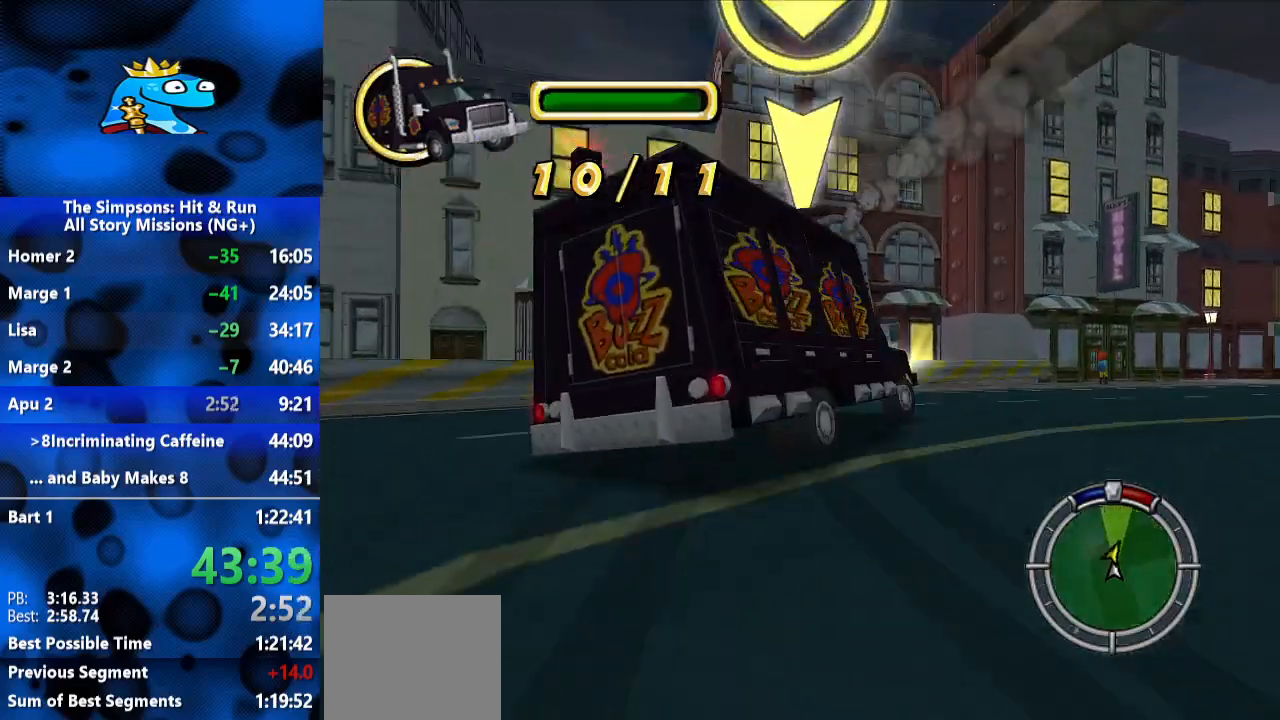
Gameplay with a controller (Xbox layout); each line is a JSON object with the inputs held at the frame after it (dt_ms = milliseconds from this image to that frame). "events" lists button and stick changes between this image and that frame as [ms after this image, input, new state], when the widget could be followed in between. Not read: L3 R3.
{"dt_ms": 500, "buttons": ["L2", "R1"], "left_stick": "right", "right_stick": "center", "events": [[167, "left_stick", "up-right"], [333, "left_stick", "right"]]}
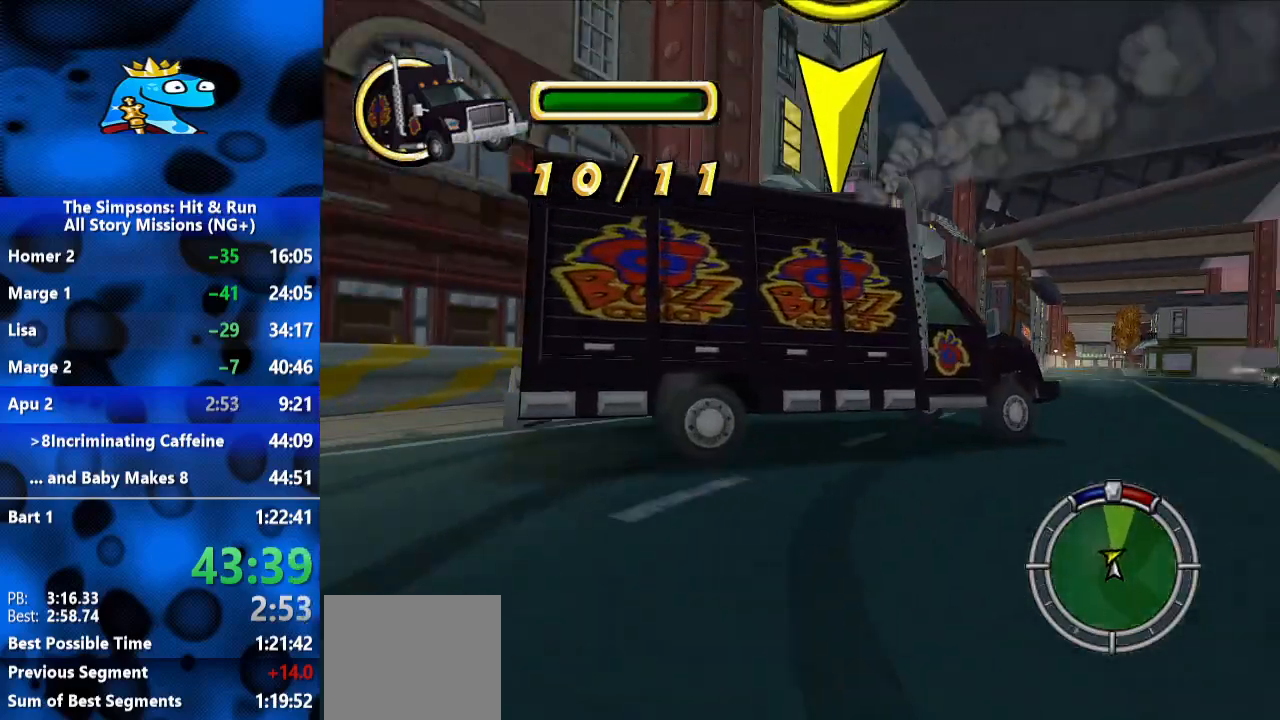
{"dt_ms": 500, "buttons": ["R2"], "left_stick": "right", "right_stick": "center", "events": [[33, "R1", "up"], [233, "L2", "up"], [300, "R2", "down"]]}
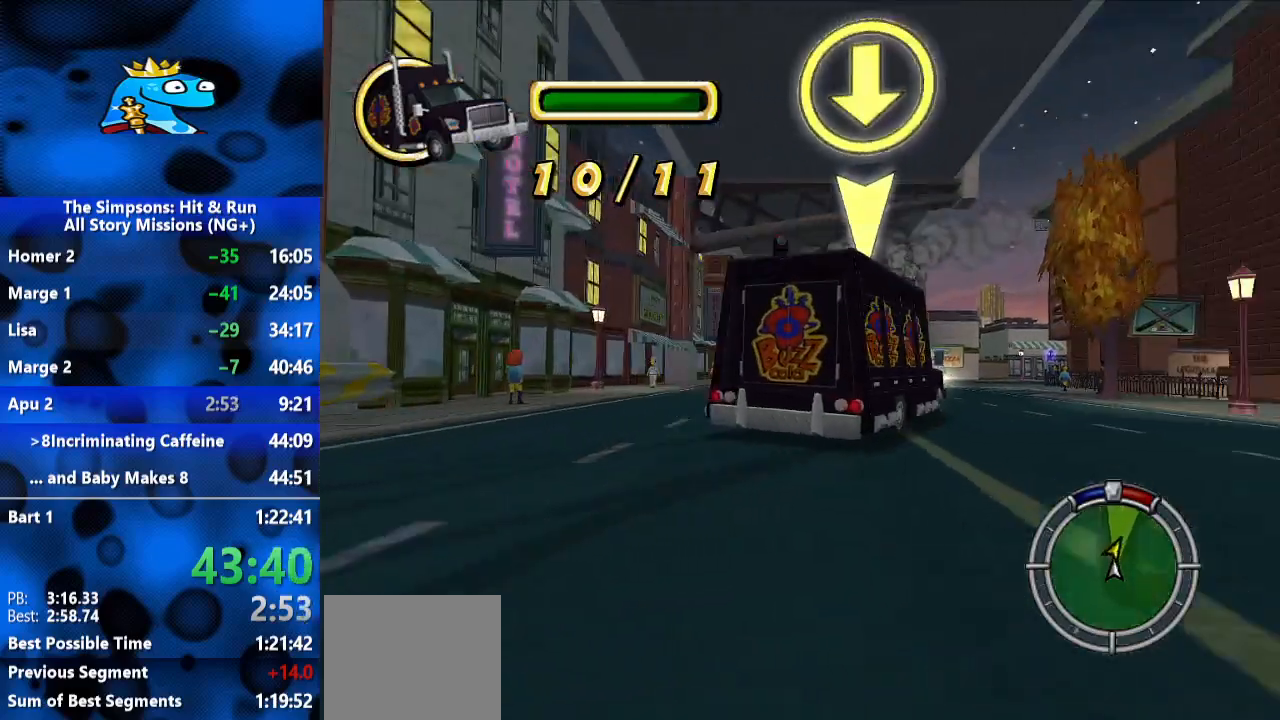
{"dt_ms": 500, "buttons": ["R2"], "left_stick": "center", "right_stick": "center", "events": [[167, "right_stick", "down-left"], [200, "left_stick", "up-right"], [300, "left_stick", "center"], [333, "right_stick", "center"]]}
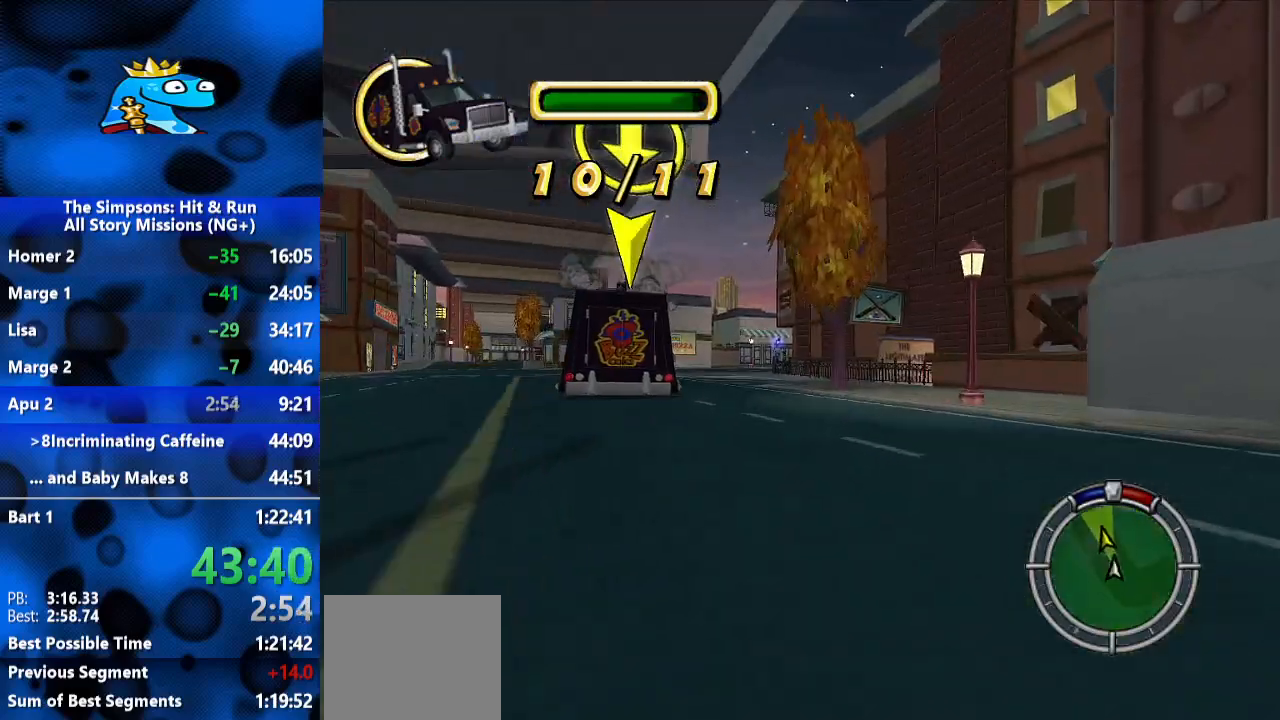
{"dt_ms": 500, "buttons": [], "left_stick": "center", "right_stick": "center", "events": [[100, "left_stick", "left"], [467, "left_stick", "center"], [500, "R2", "up"]]}
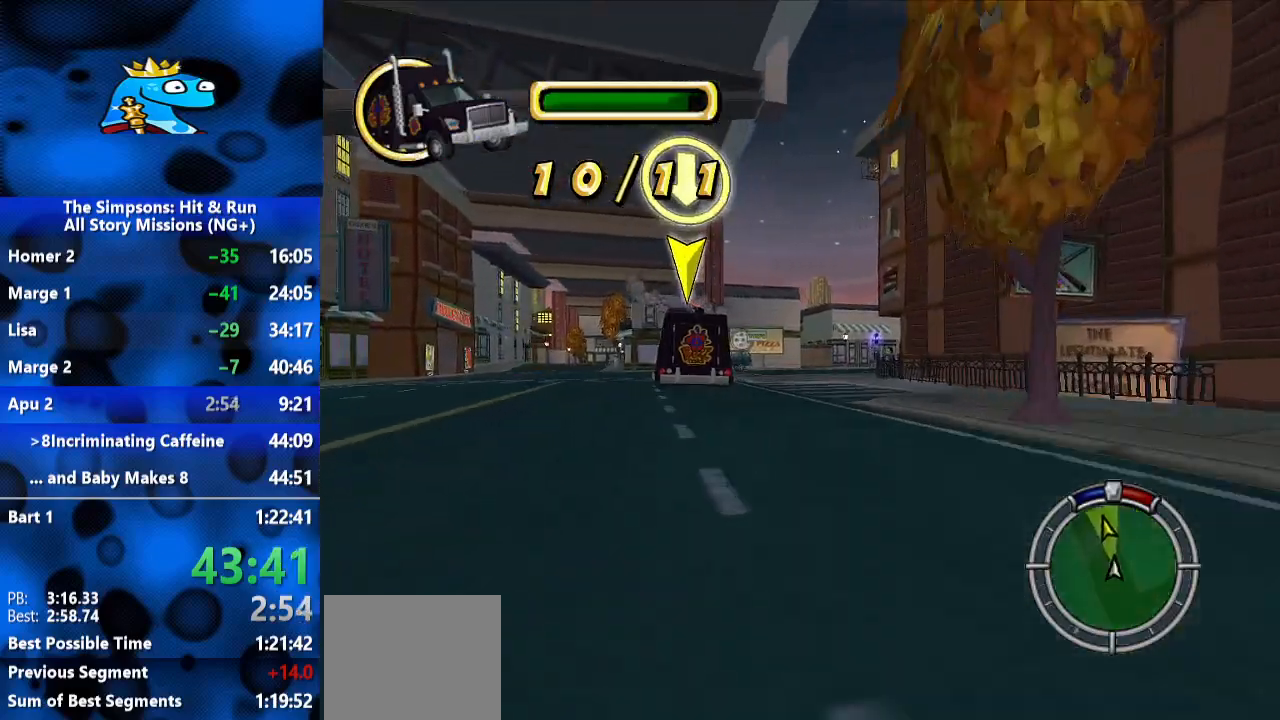
{"dt_ms": 1000, "buttons": [], "left_stick": "left", "right_stick": "center", "events": [[67, "left_stick", "left"], [167, "R2", "down"], [400, "R2", "up"], [600, "left_stick", "center"], [633, "L2", "down"], [833, "left_stick", "left"], [867, "L2", "up"]]}
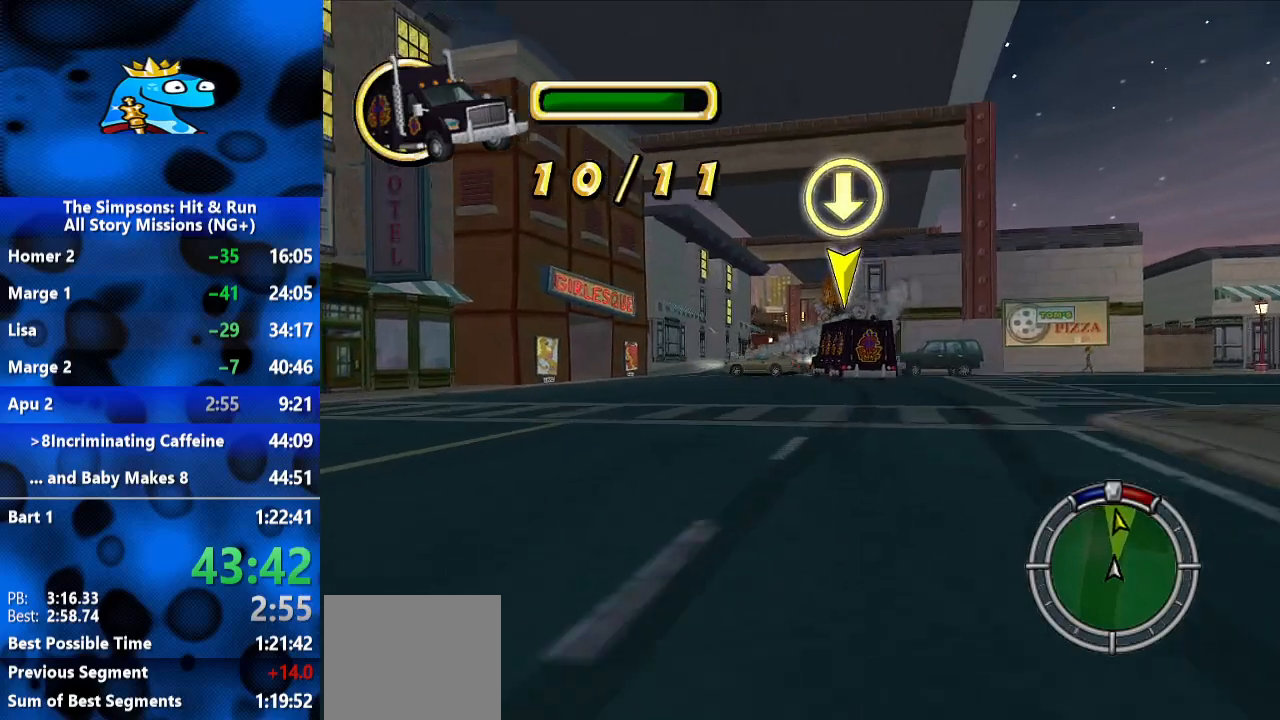
{"dt_ms": 500, "buttons": ["R2"], "left_stick": "center", "right_stick": "center", "events": [[33, "R2", "down"], [33, "left_stick", "center"]]}